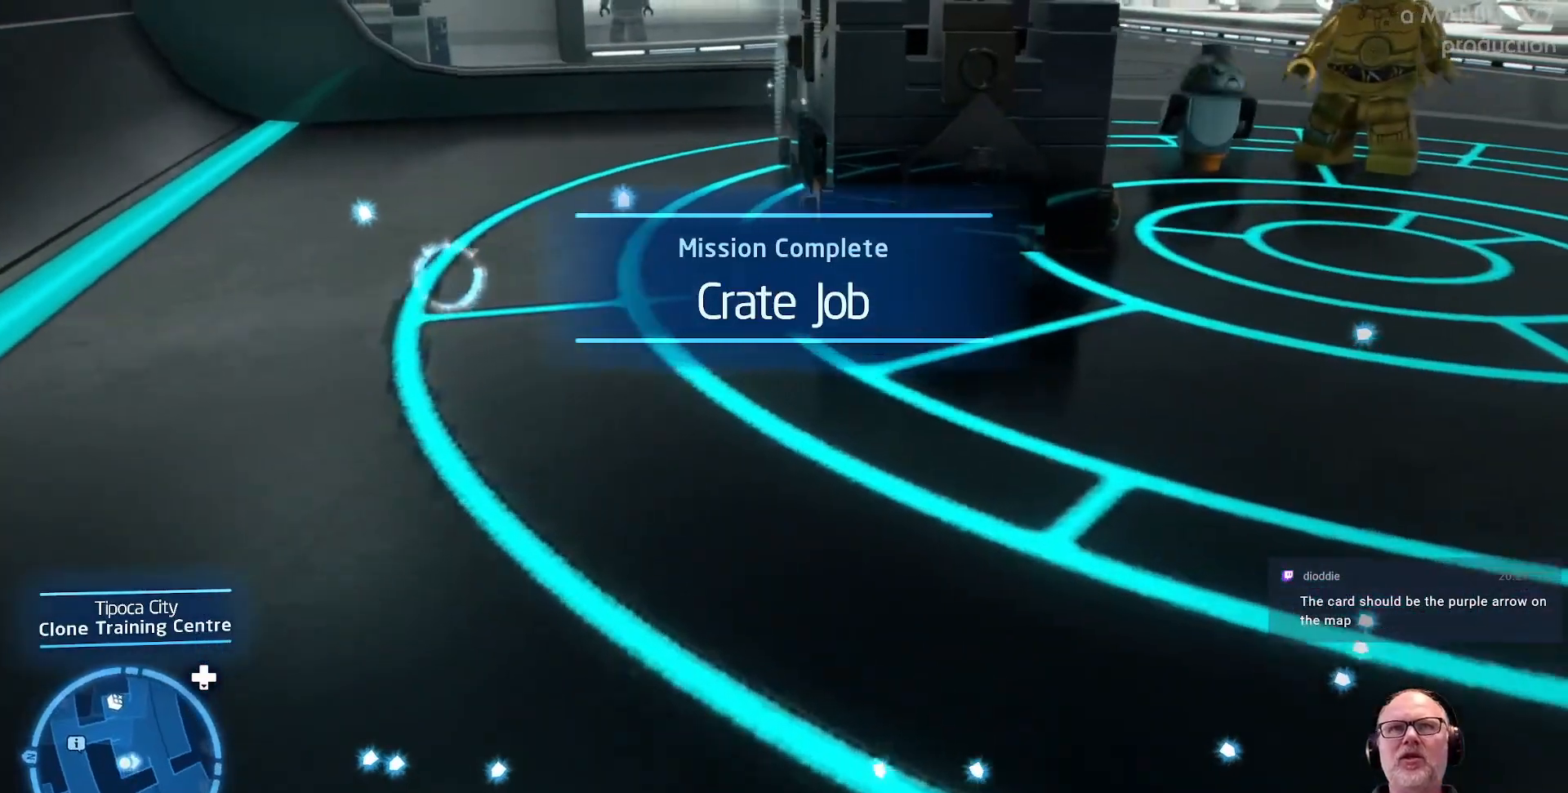
Gameplay with a controller (Xbox layout); each line is a JSON object with the inputs held at the frame after it (dt_ms = milliseconds from this image to that frame). "events" lists button and stick changes between this image and that frame as [ms after this image, input, new state], when the widget could be followed in between. Not read: DPAD_DOWN DPAD_LEFT DPAD_RIGHT L2 L3 R2 R3 right_stick.
{"dt_ms": 500, "buttons": [], "left_stick": "center", "events": [[133, "left_stick", "right"], [267, "left_stick", "center"]]}
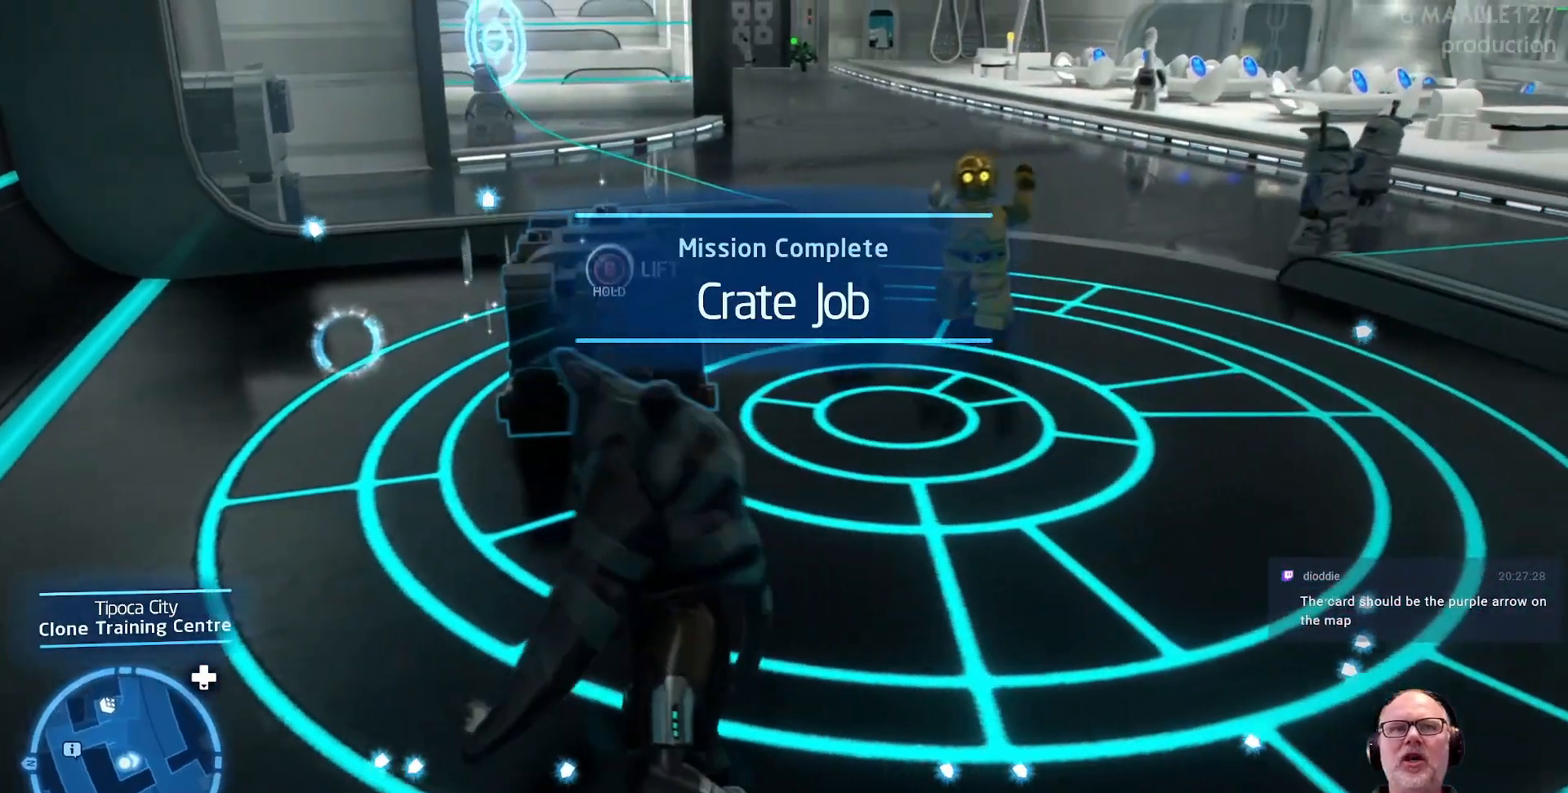
{"dt_ms": 500, "buttons": [], "left_stick": "center", "events": [[67, "left_stick", "up"], [400, "left_stick", "center"]]}
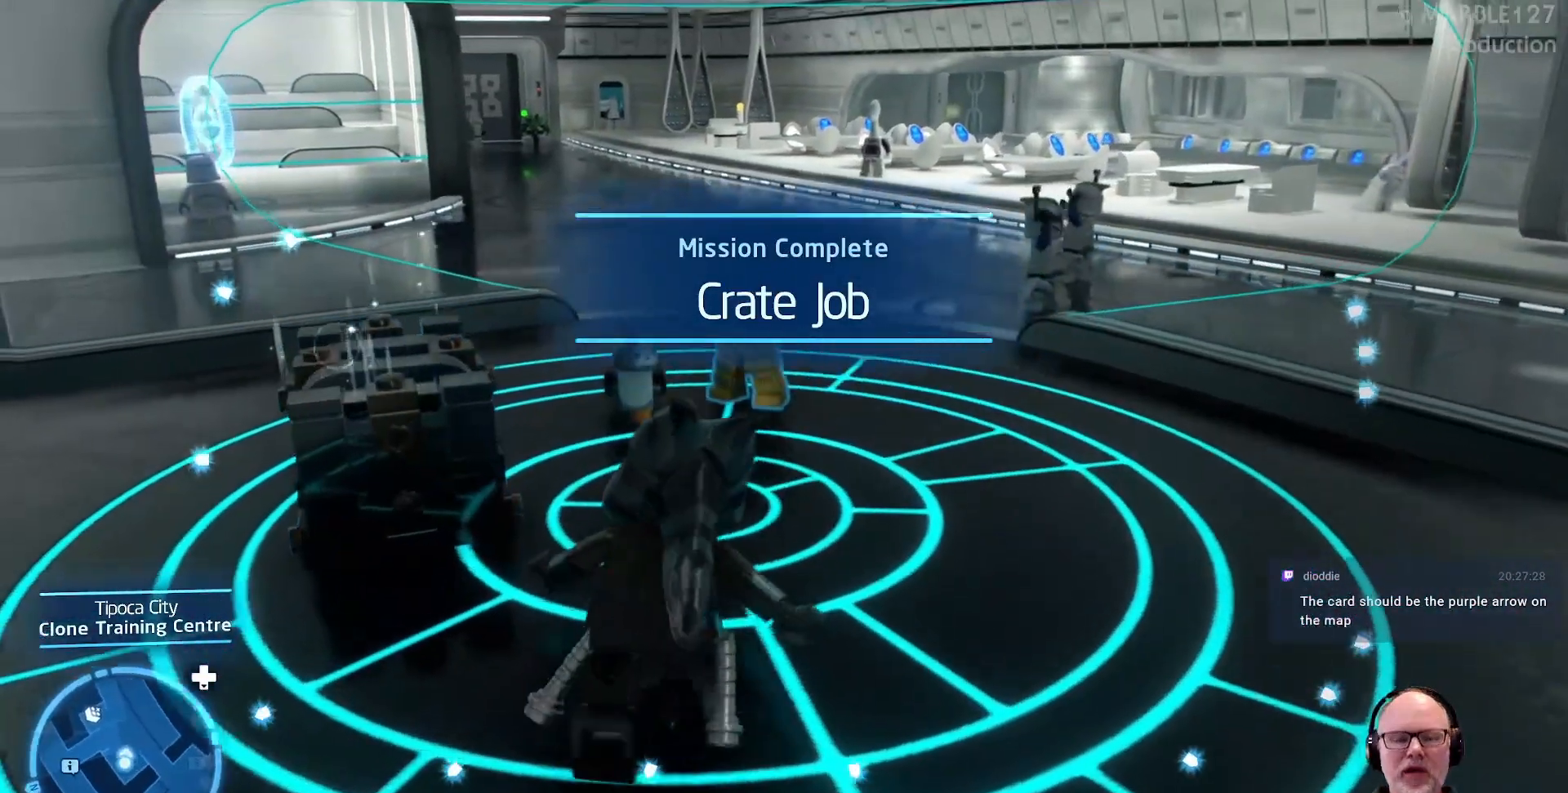
{"dt_ms": 500, "buttons": [], "left_stick": "center", "events": []}
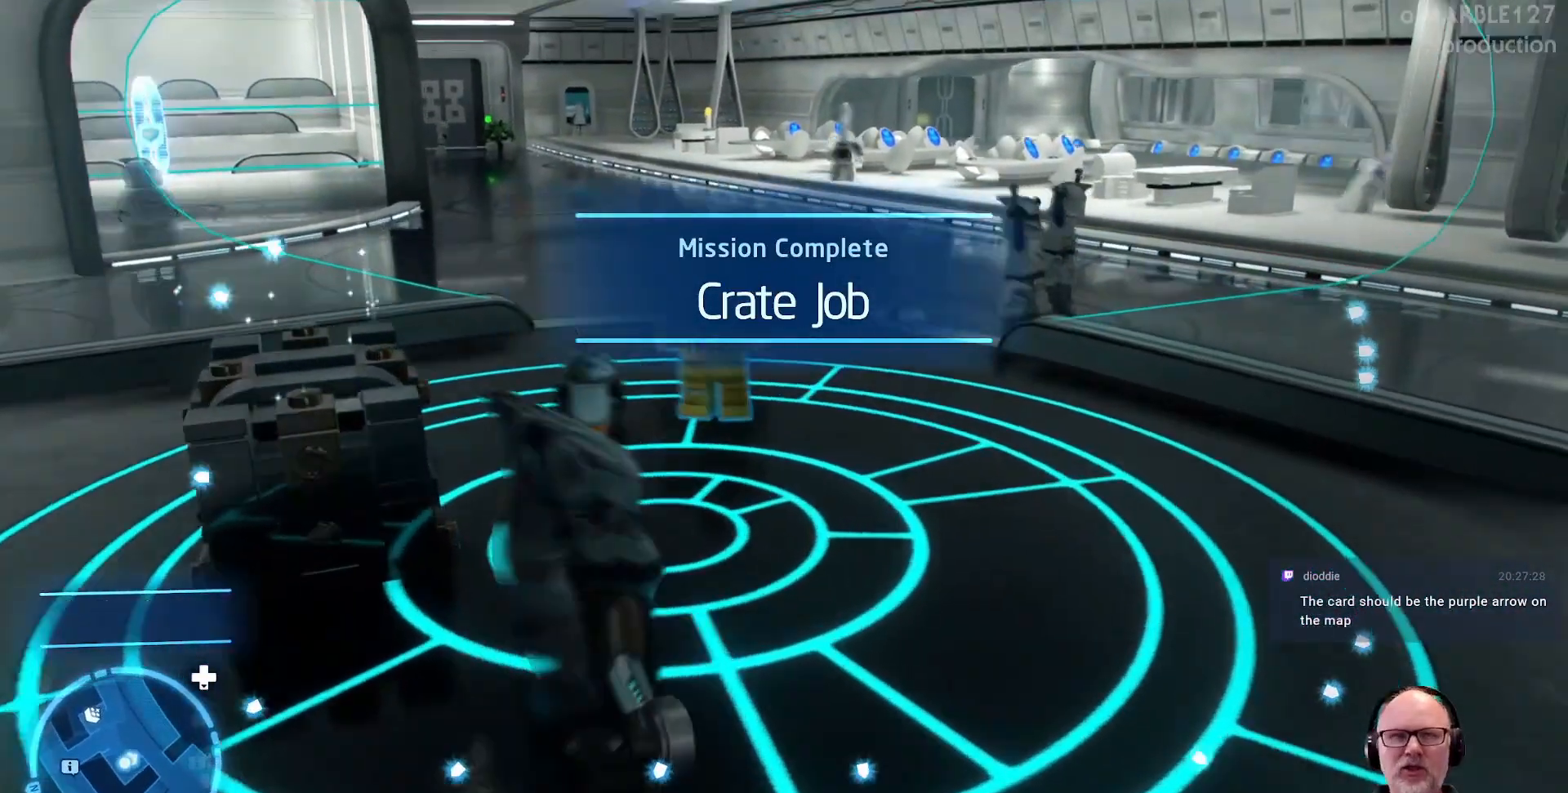
{"dt_ms": 500, "buttons": [], "left_stick": "center", "events": []}
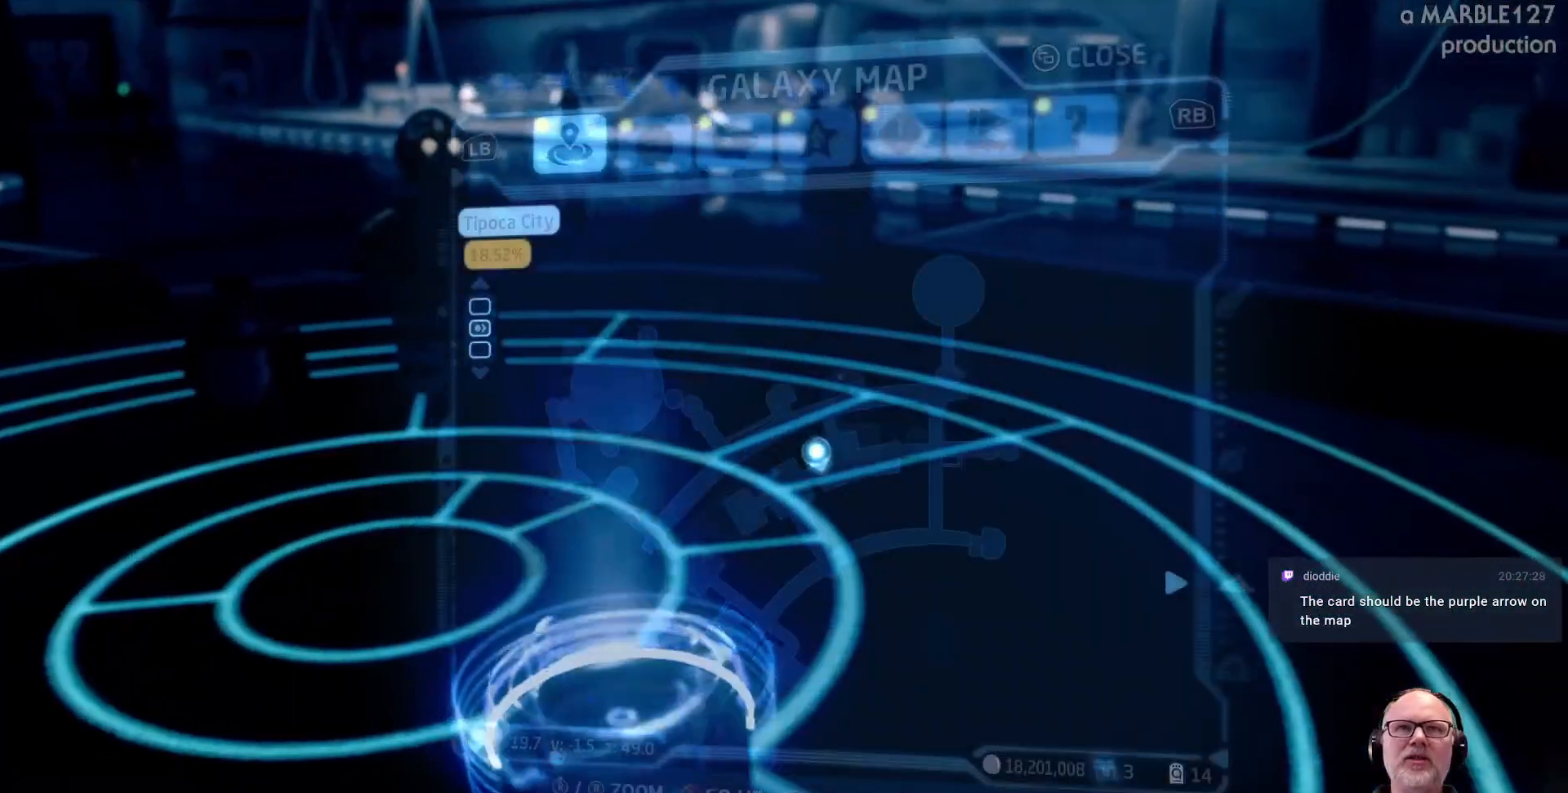
{"dt_ms": 500, "buttons": [], "left_stick": "center", "events": []}
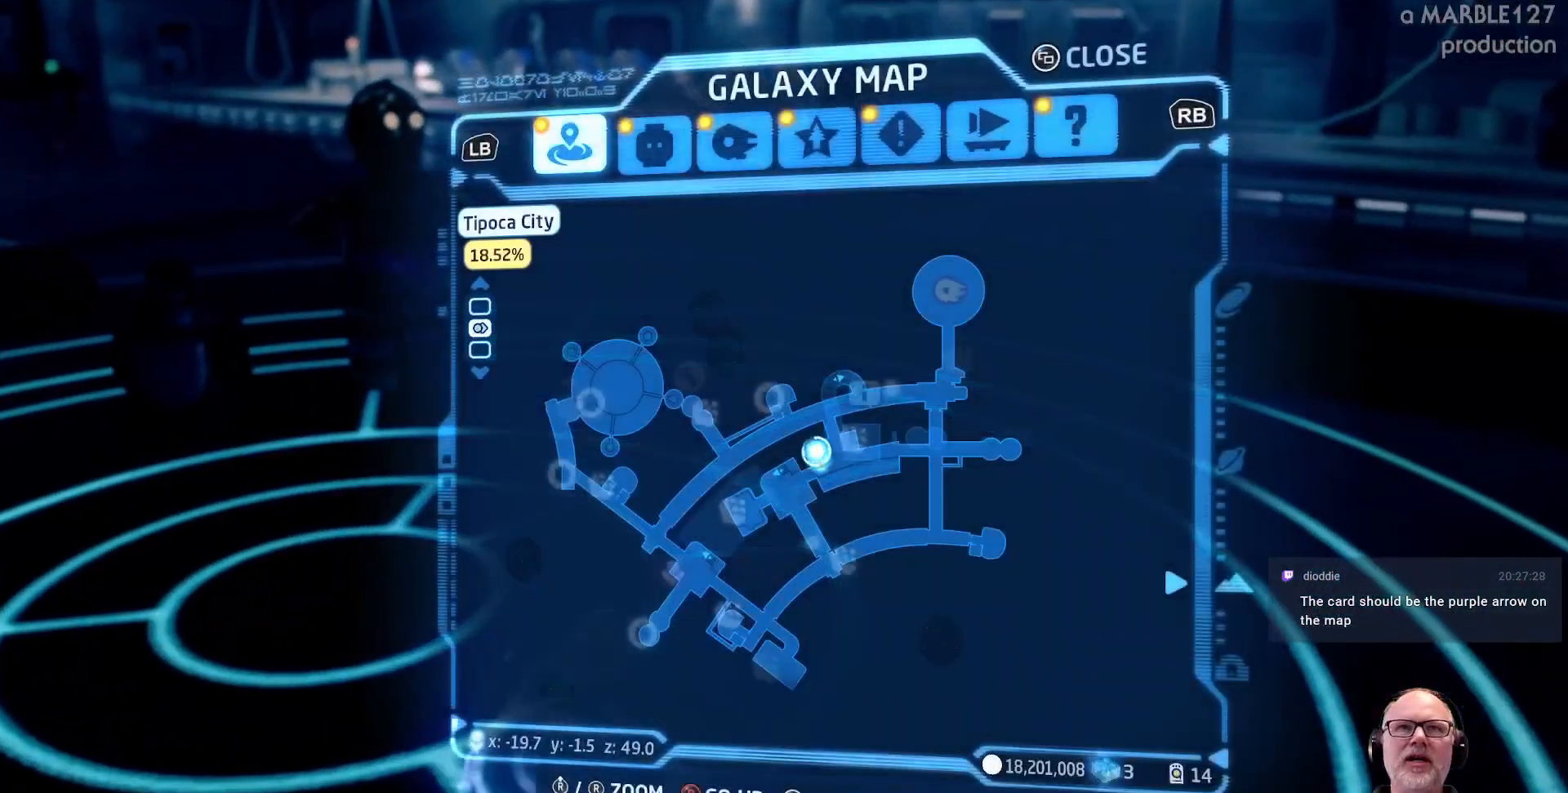
{"dt_ms": 500, "buttons": [], "left_stick": "center", "events": []}
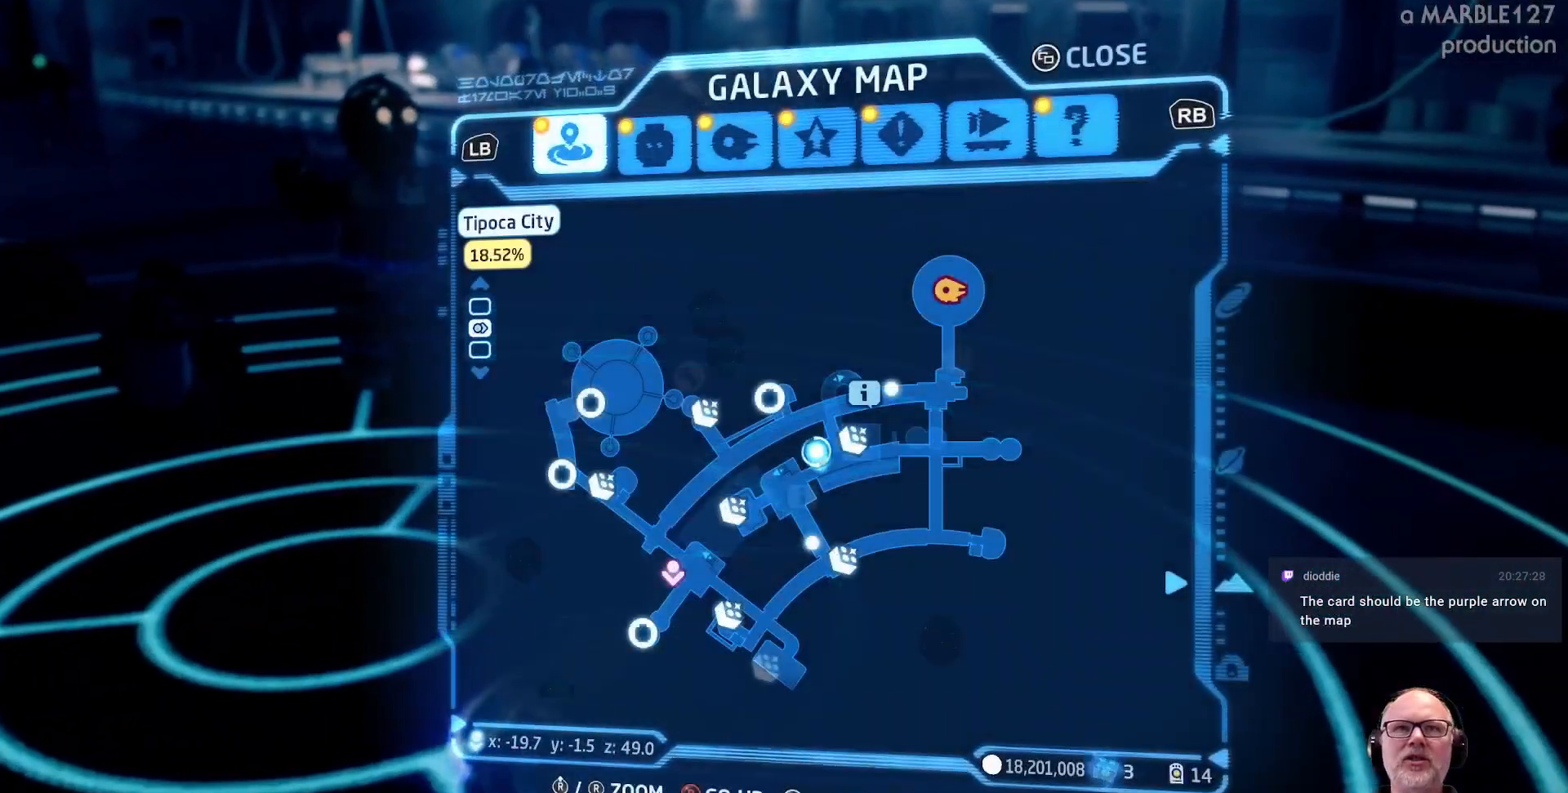
{"dt_ms": 500, "buttons": [], "left_stick": "down-left", "events": [[367, "left_stick", "down-left"]]}
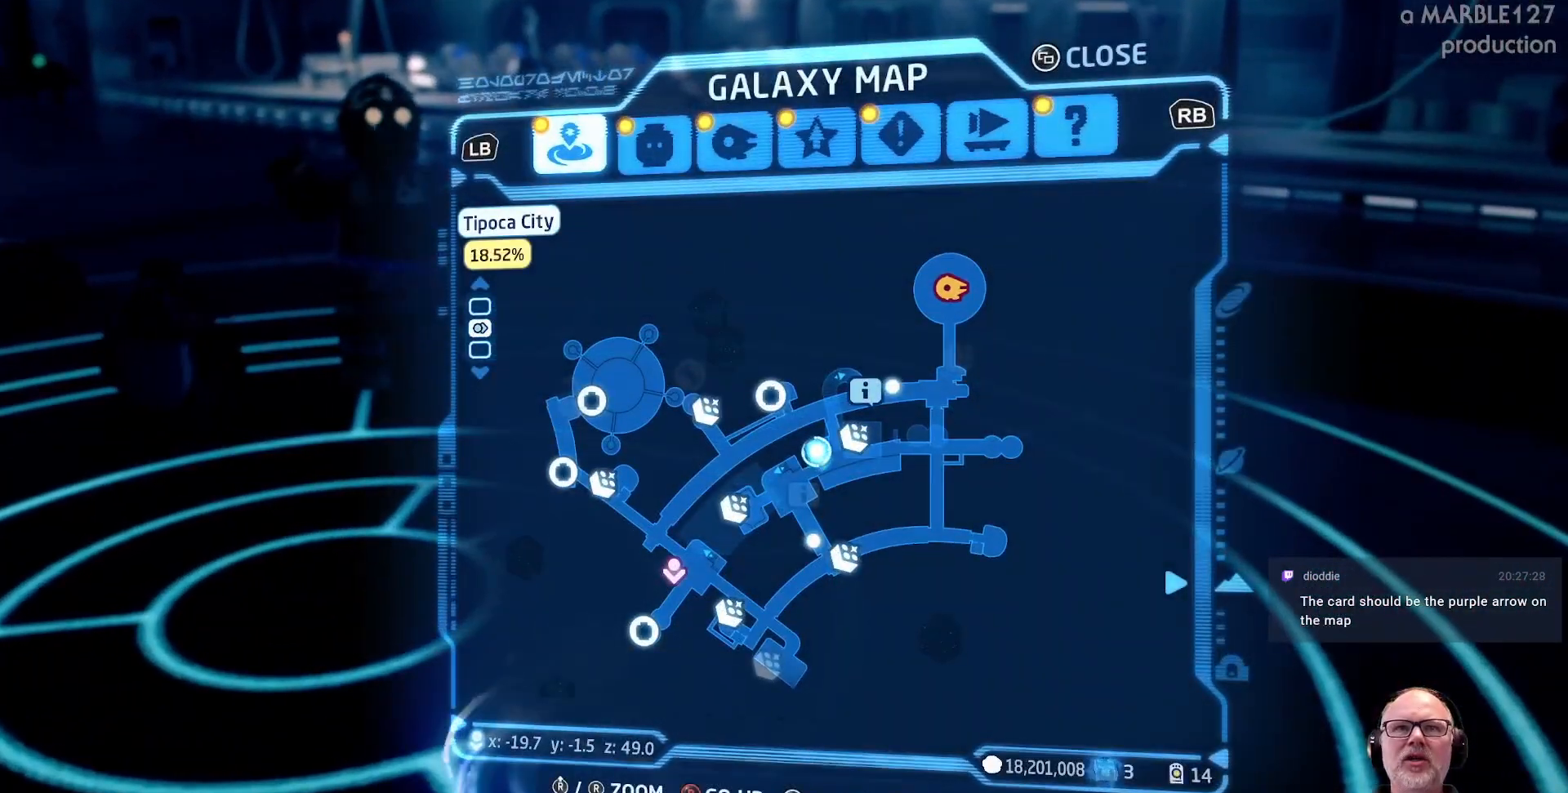
{"dt_ms": 500, "buttons": [], "left_stick": "center", "events": [[333, "left_stick", "center"]]}
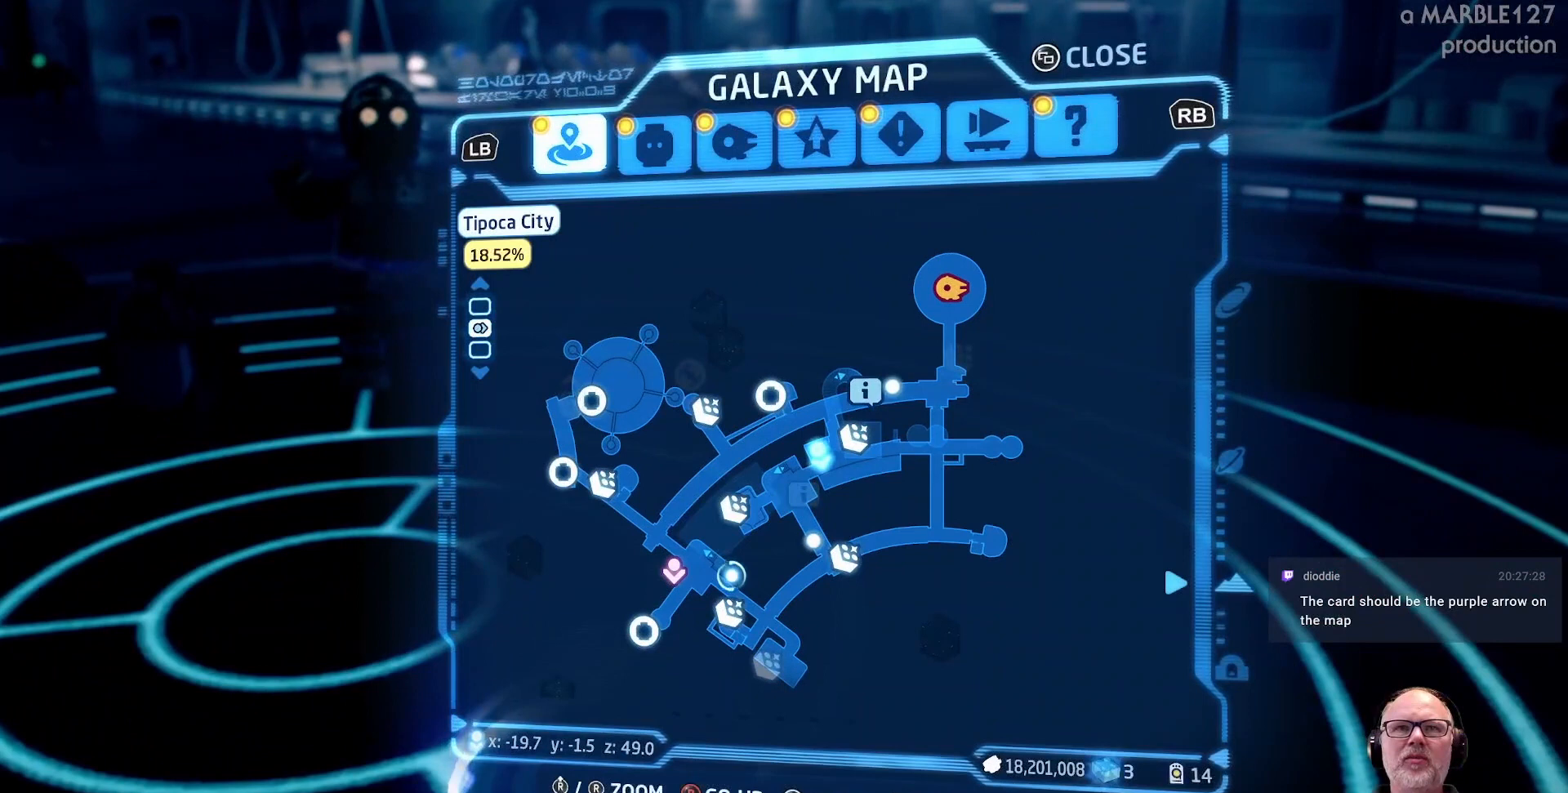
{"dt_ms": 500, "buttons": ["X"], "left_stick": "center", "events": [[33, "left_stick", "left"], [167, "left_stick", "center"], [267, "X", "down"]]}
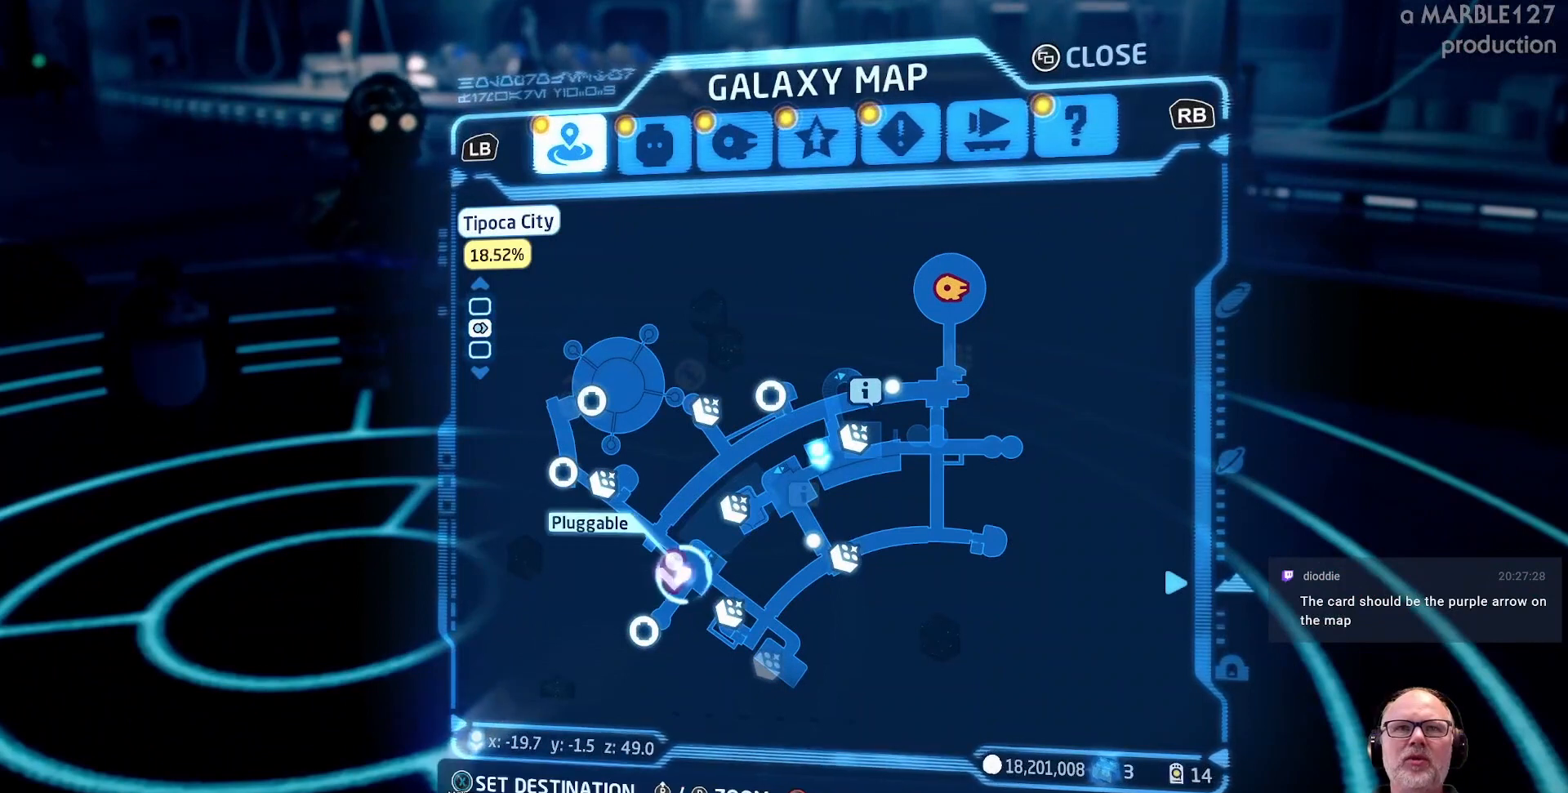
{"dt_ms": 500, "buttons": [], "left_stick": "center", "events": [[500, "X", "up"]]}
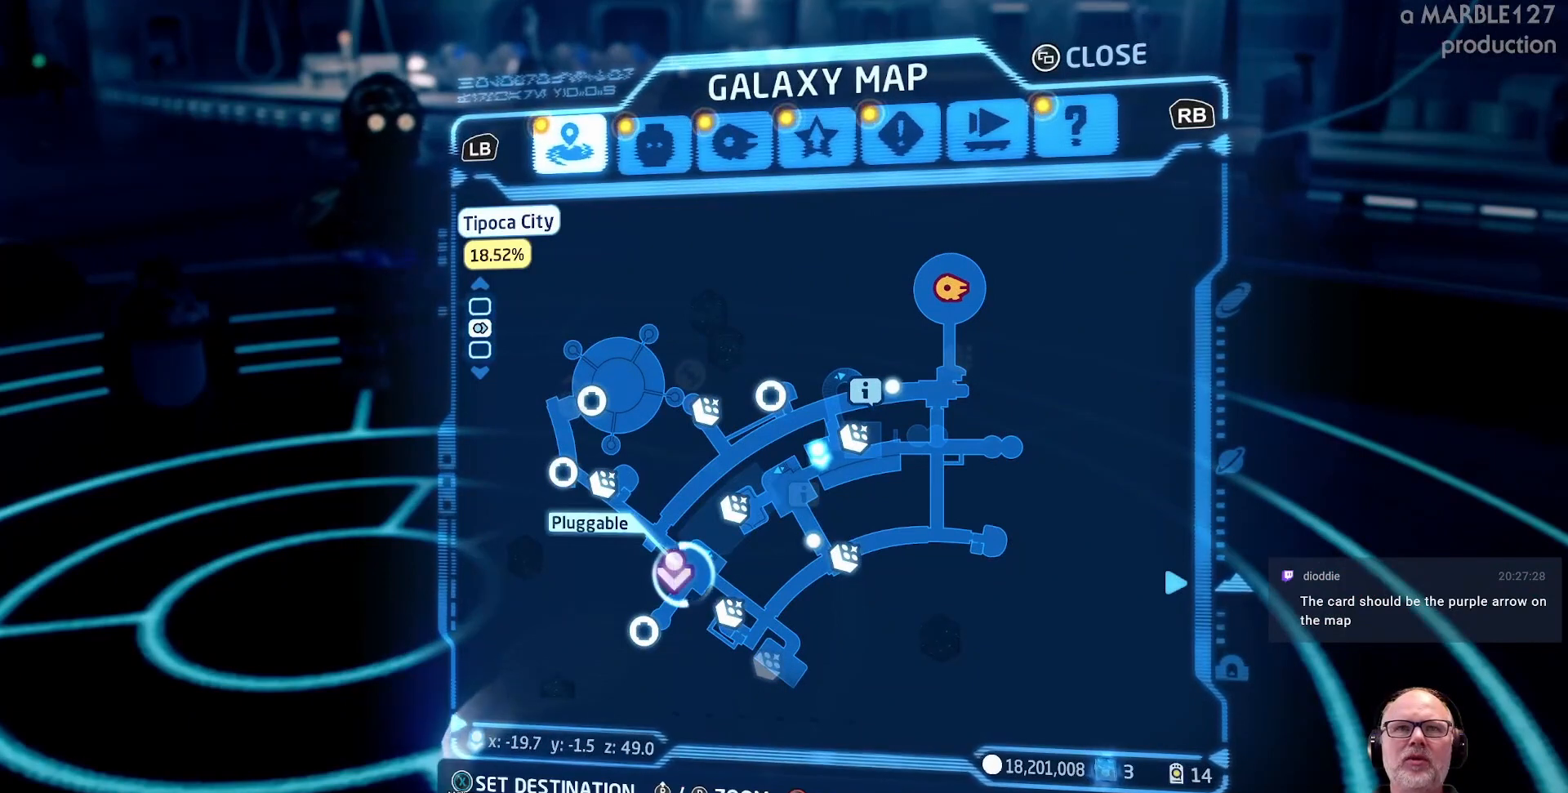
{"dt_ms": 500, "buttons": ["X"], "left_stick": "center", "events": [[133, "X", "down"]]}
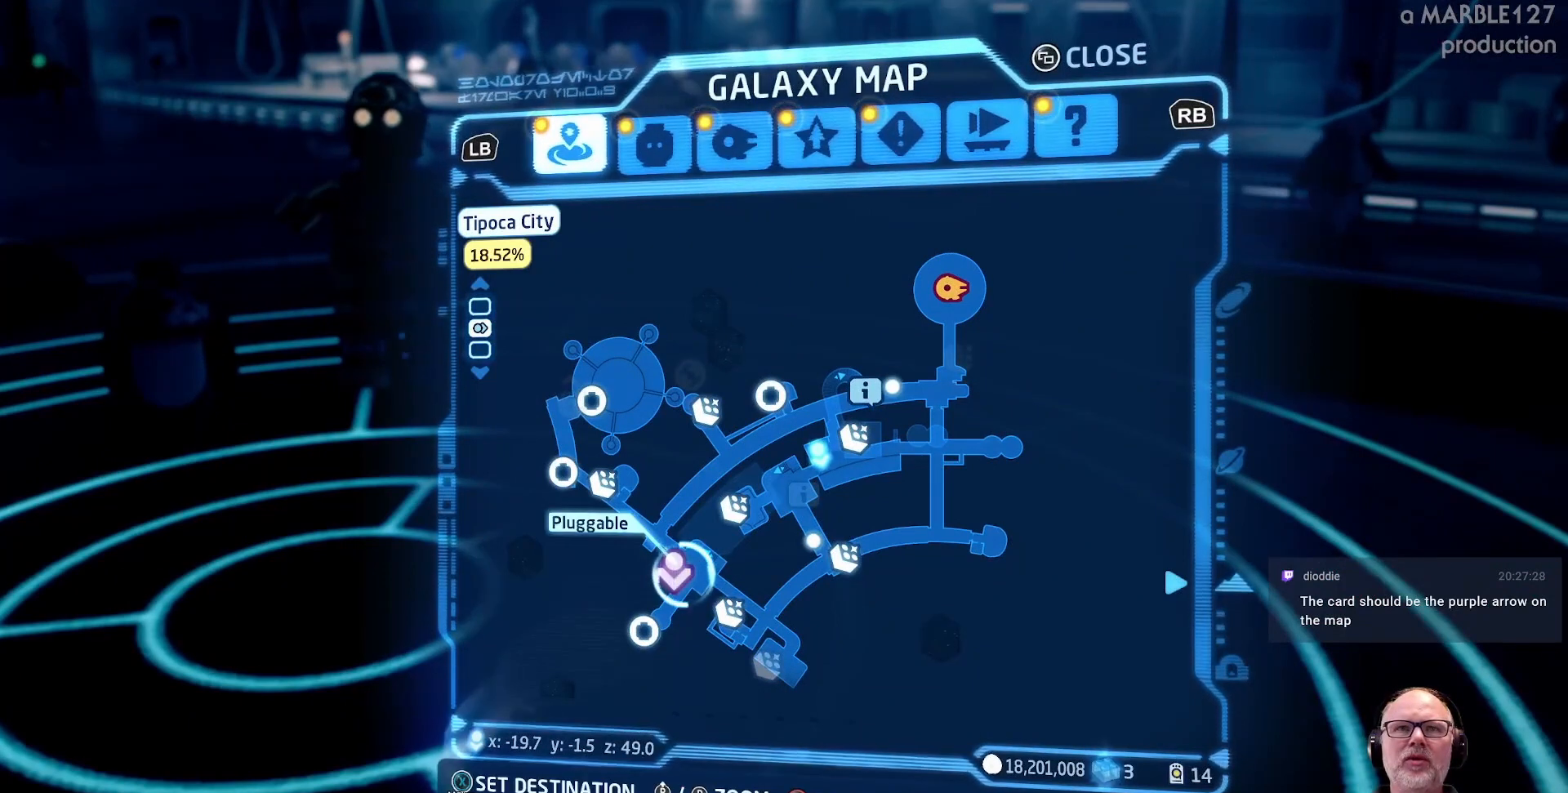
{"dt_ms": 1000, "buttons": ["X"], "left_stick": "center"}
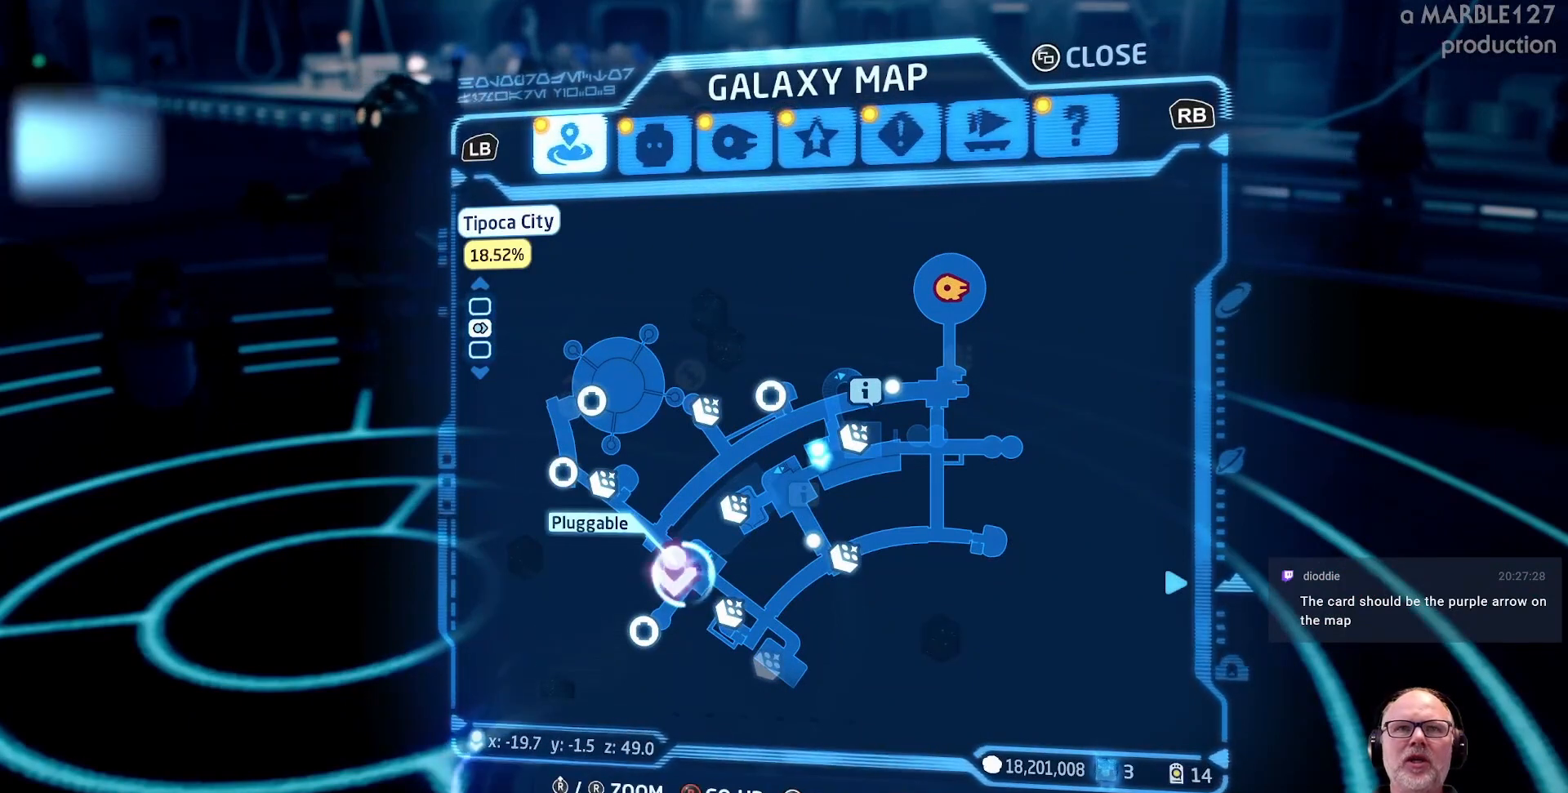
{"dt_ms": 500, "buttons": ["X"], "left_stick": "center", "events": []}
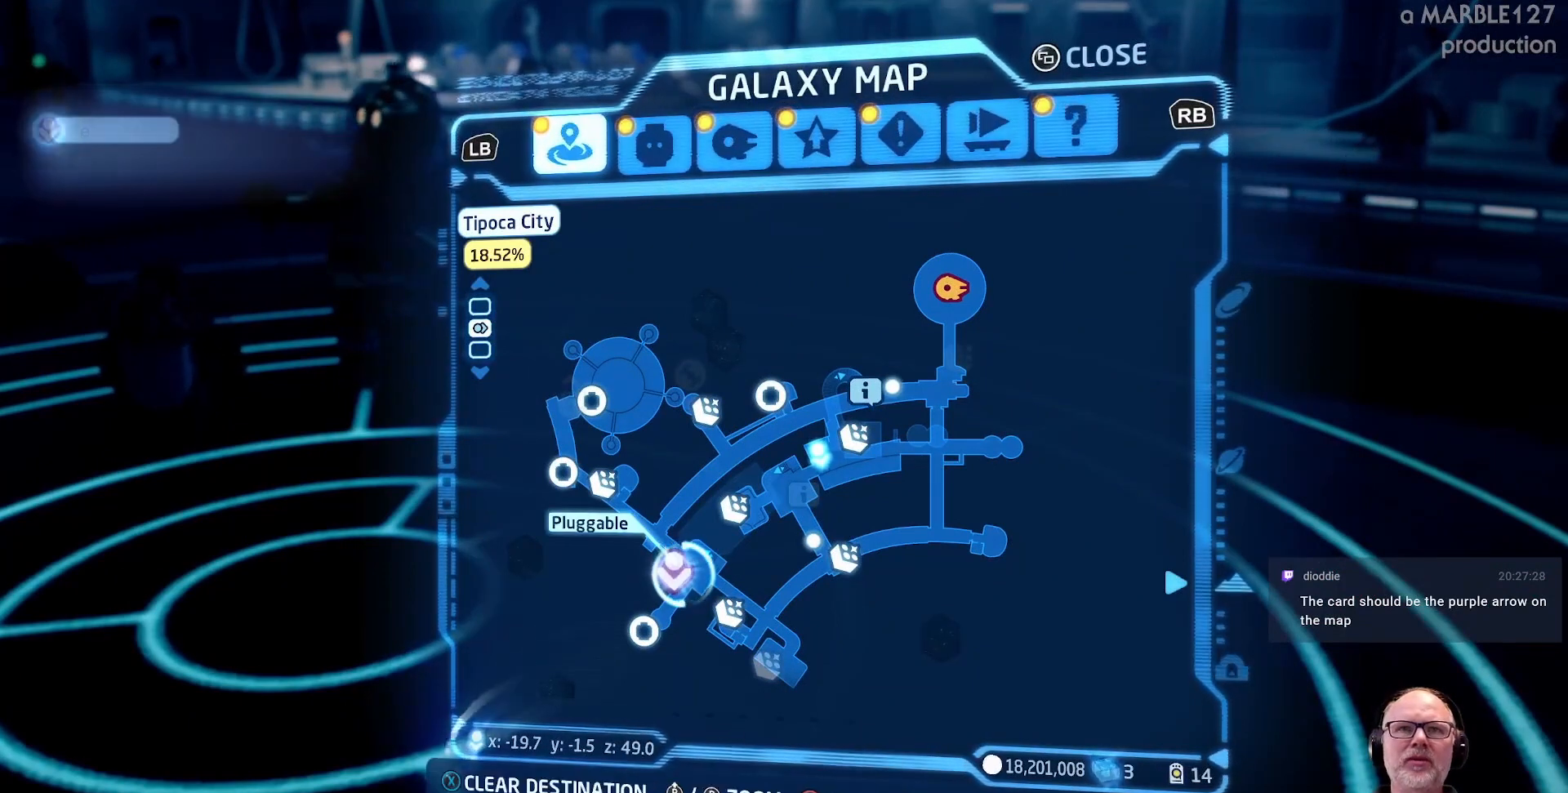
{"dt_ms": 500, "buttons": ["X"], "left_stick": "center", "events": []}
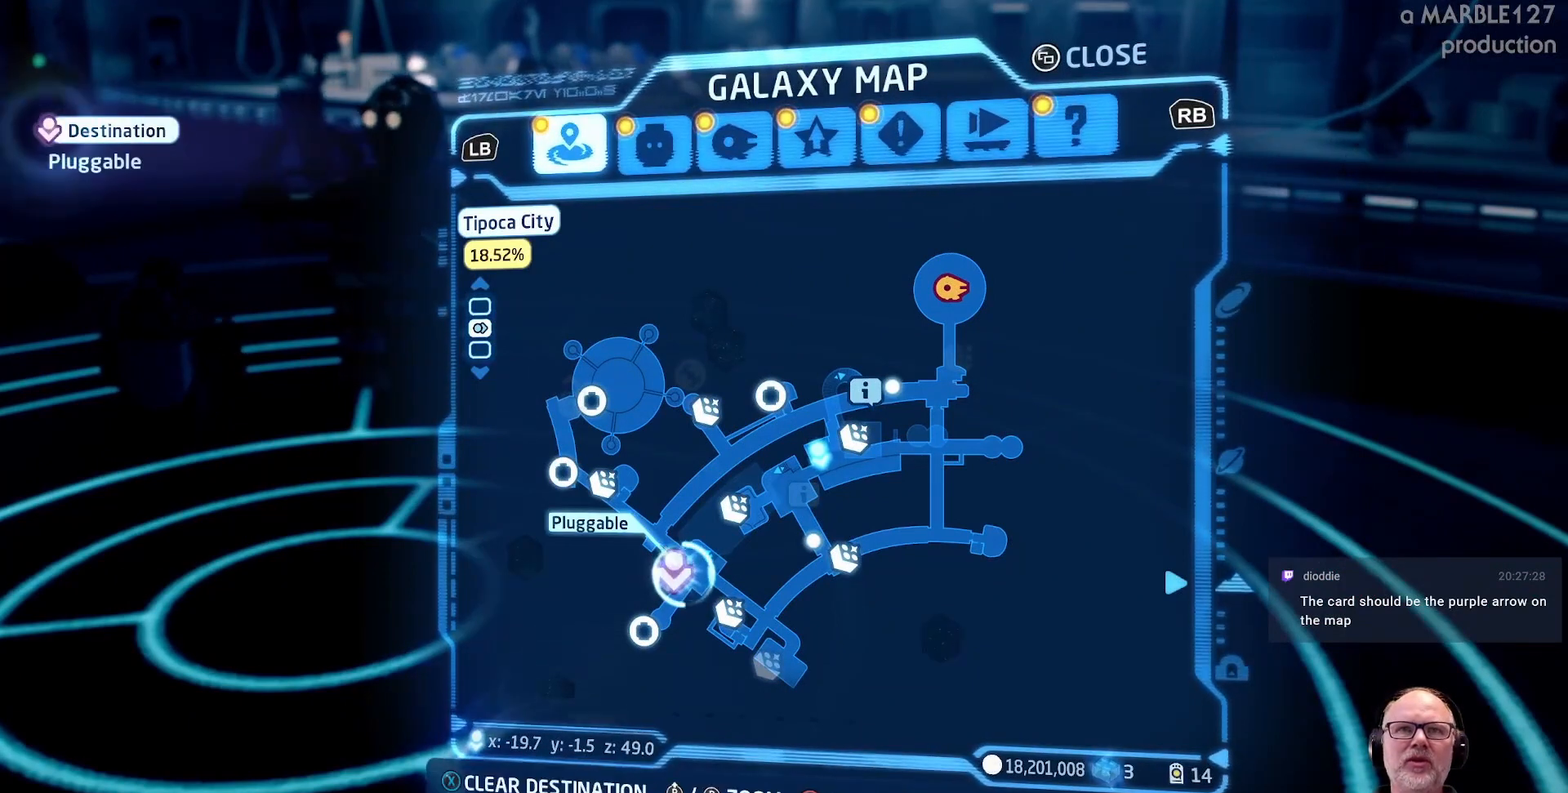
{"dt_ms": 500, "buttons": ["X"], "left_stick": "center", "events": []}